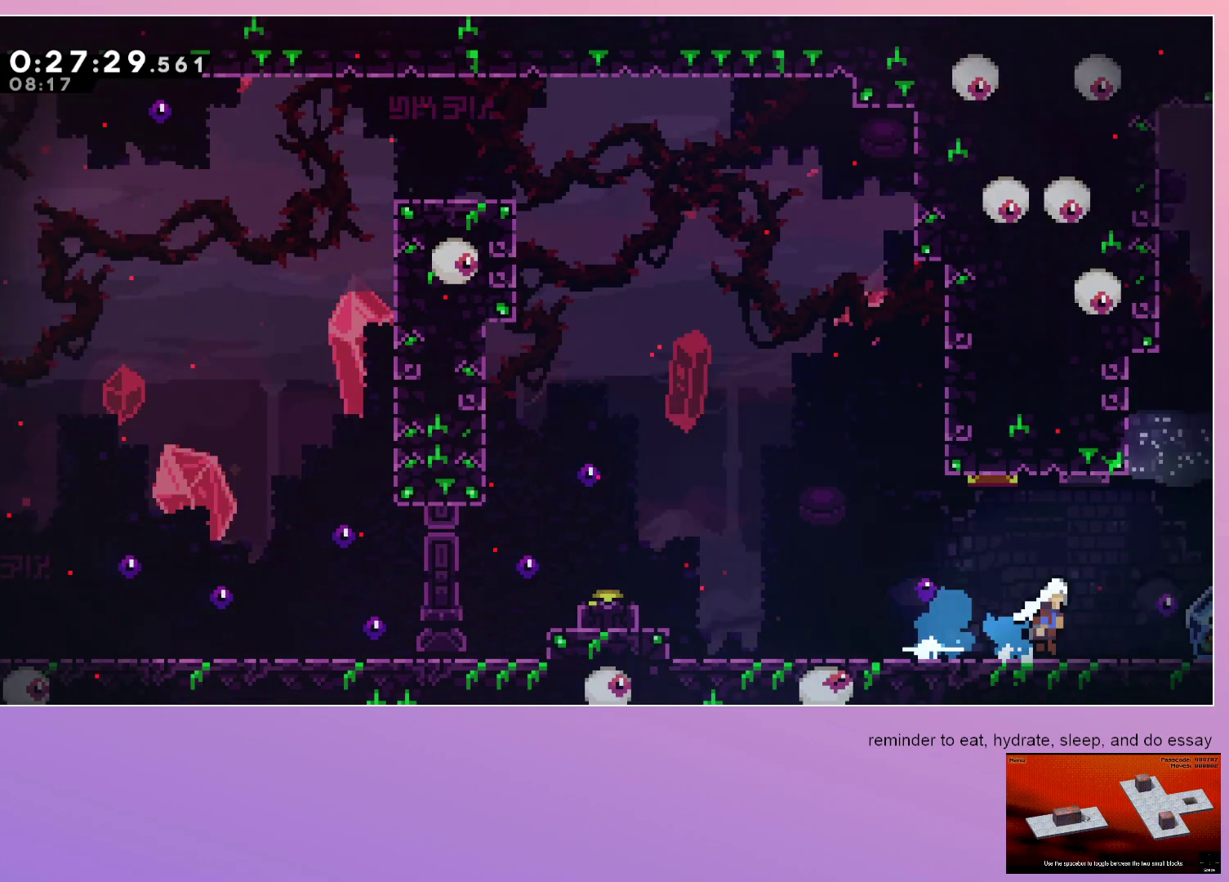
Gameplay with keyboard; each line is a JSON object with the keys held at the frame after it. "events" lists presses ("down") and releases ("up") of "dash", "down", "grab", "jump", "left", "menu", "right" and "up" between this image and that frame as [ms after this image, input, new state], when the widget could be followed in between. No other keys are recorded. Mouse input is not recorded. Key names are as the overlay labels them; some are game actions (e.g. jump) rather than physical keys.
{"keys": ["right"], "events": [[83, "jump", "up"]]}
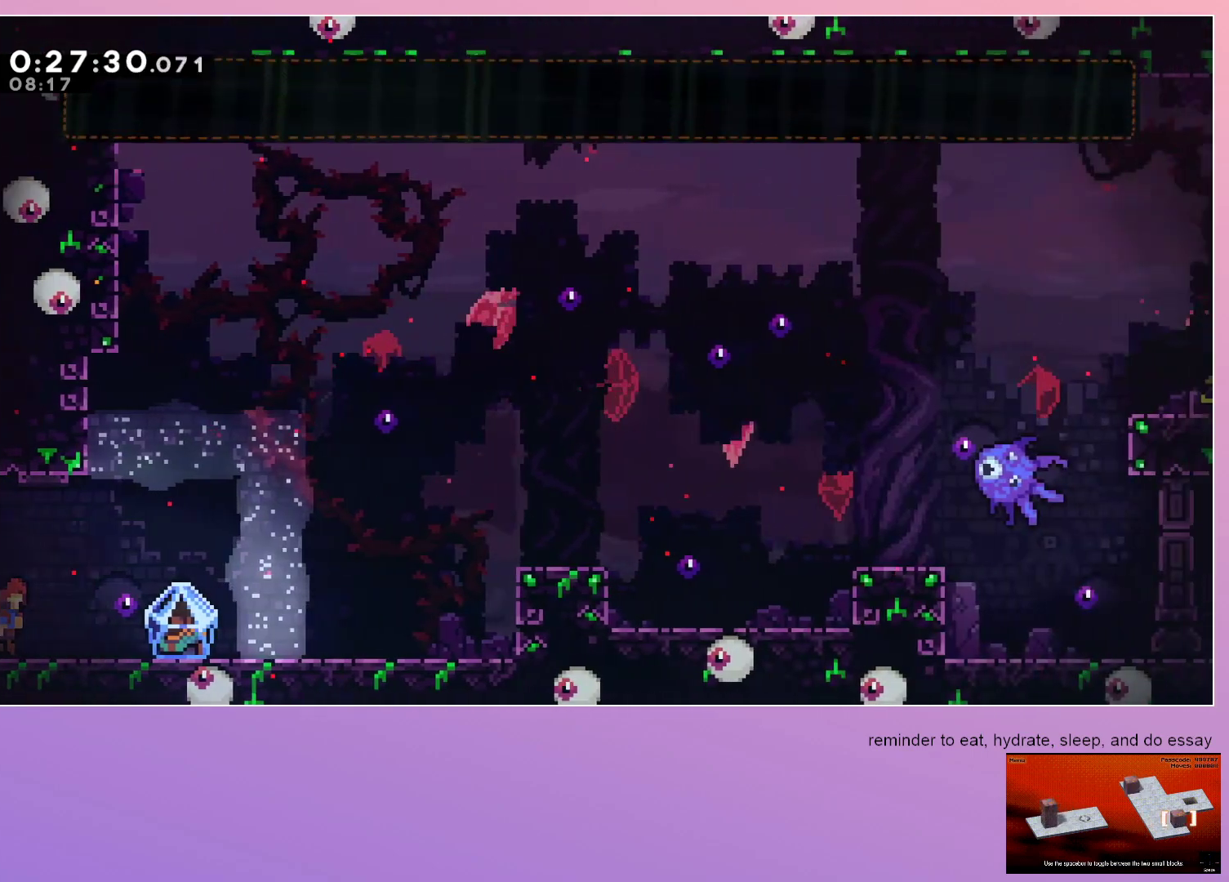
{"keys": ["grab", "right"], "events": [[133, "down", "down"], [183, "dash", "down"], [217, "grab", "down"], [333, "dash", "up"], [383, "down", "up"]]}
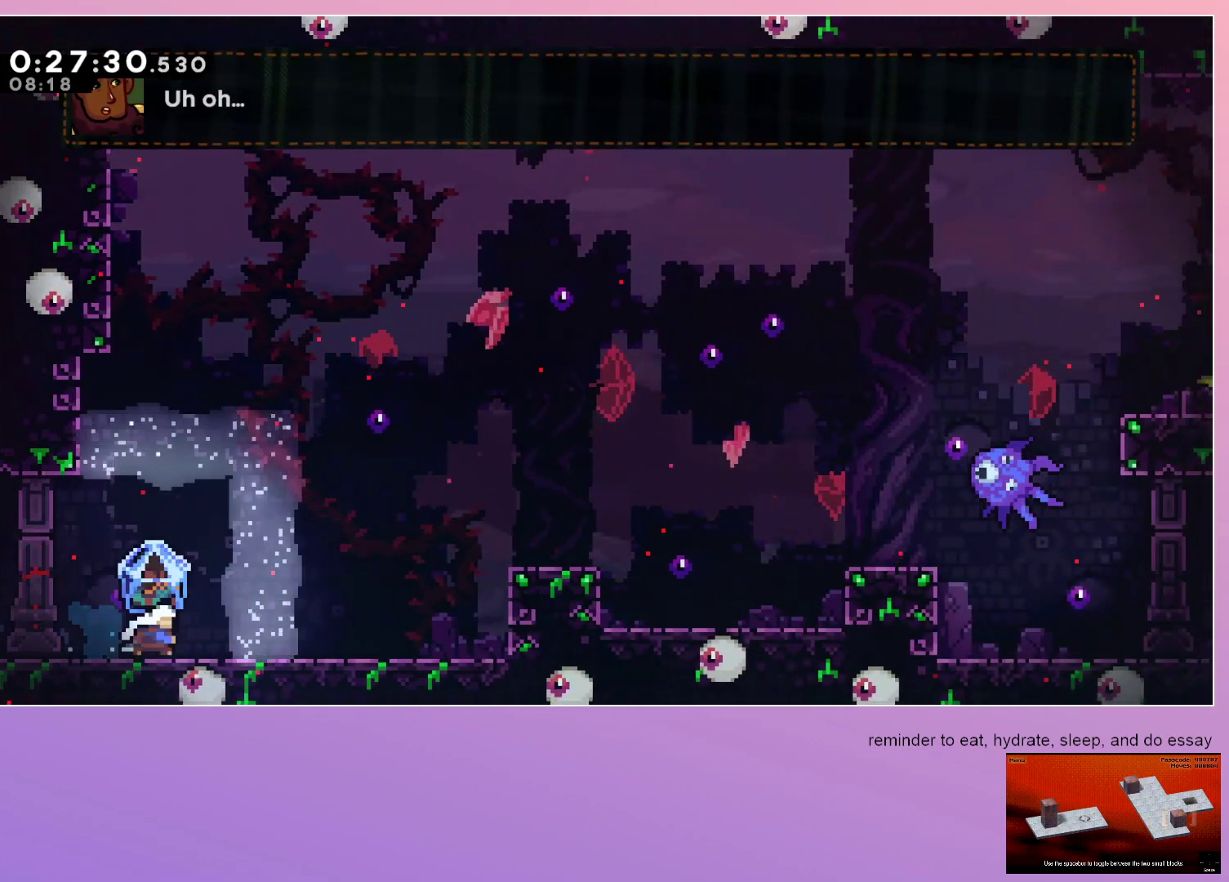
{"keys": ["dash", "grab", "jump", "right"], "events": [[17, "jump", "down"], [483, "dash", "down"]]}
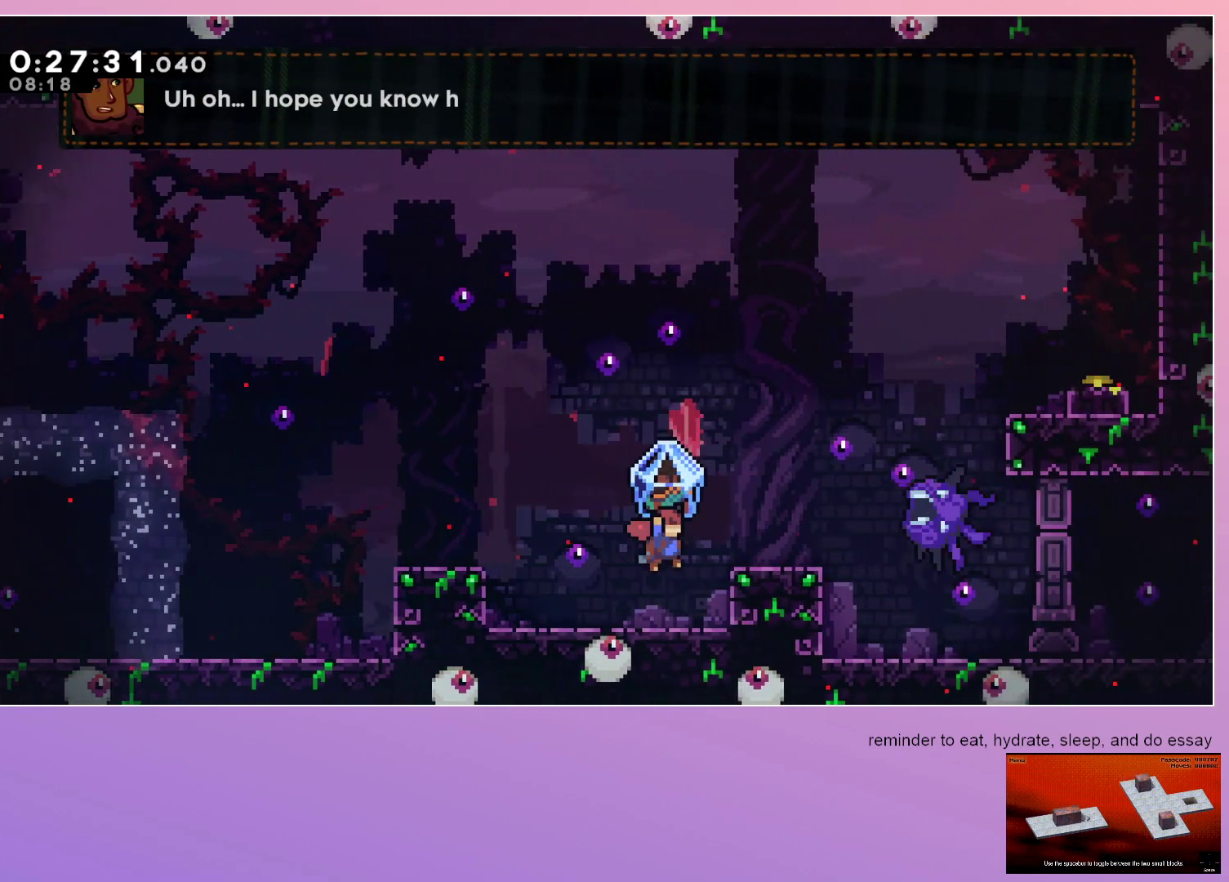
{"keys": ["jump", "right"], "events": [[17, "grab", "up"], [167, "dash", "up"]]}
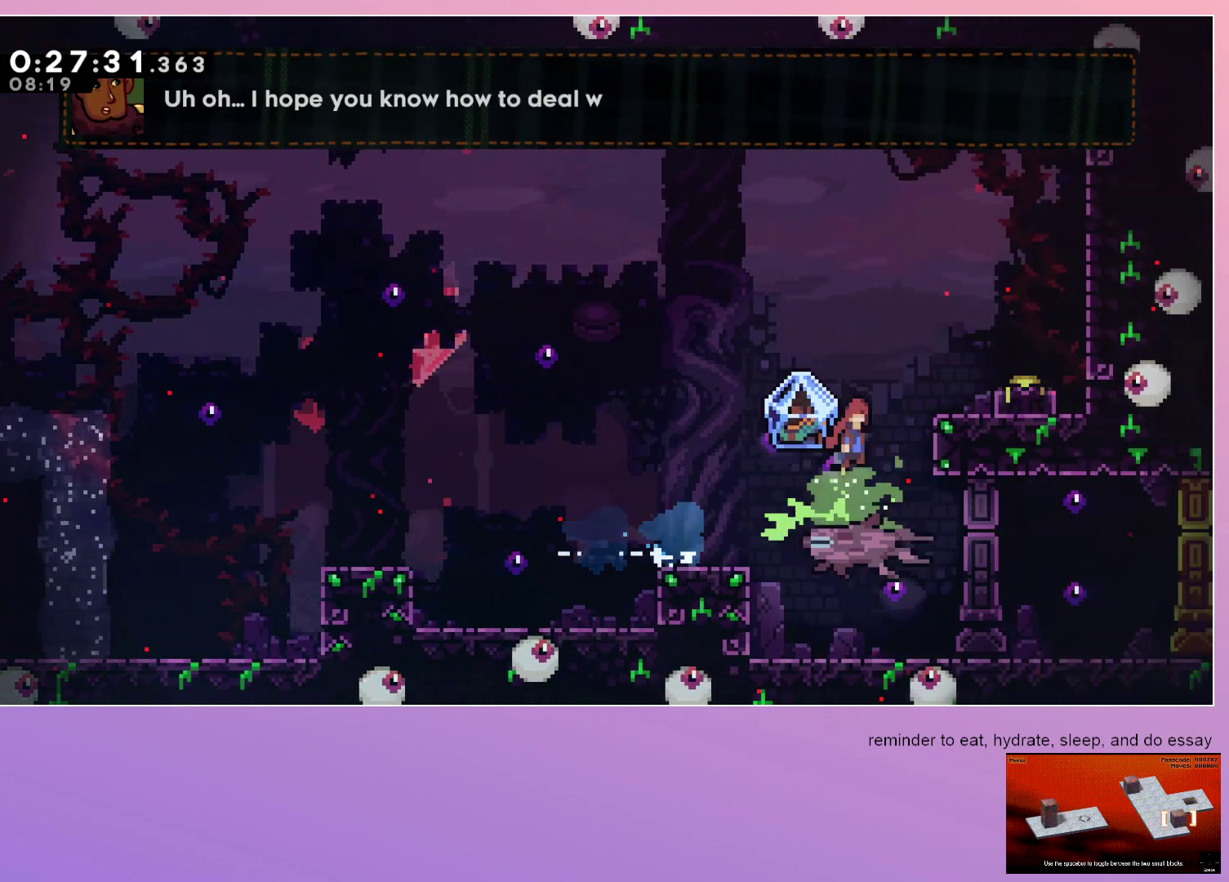
{"keys": ["dash", "down", "left"], "events": [[317, "right", "up"], [367, "dash", "down"], [367, "down", "down"], [367, "left", "down"], [467, "jump", "up"]]}
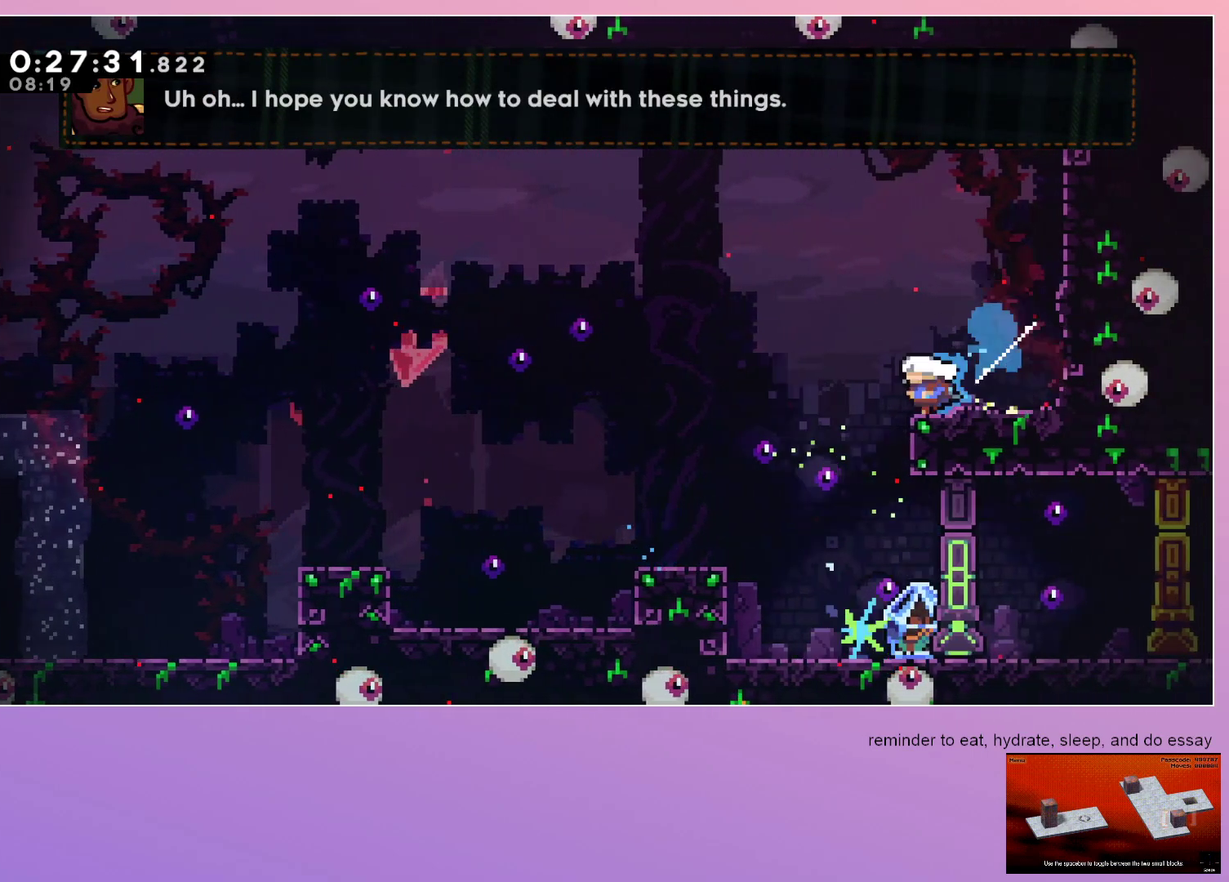
{"keys": ["down"], "events": [[50, "dash", "up"], [183, "dash", "down"], [250, "left", "up"], [383, "dash", "up"]]}
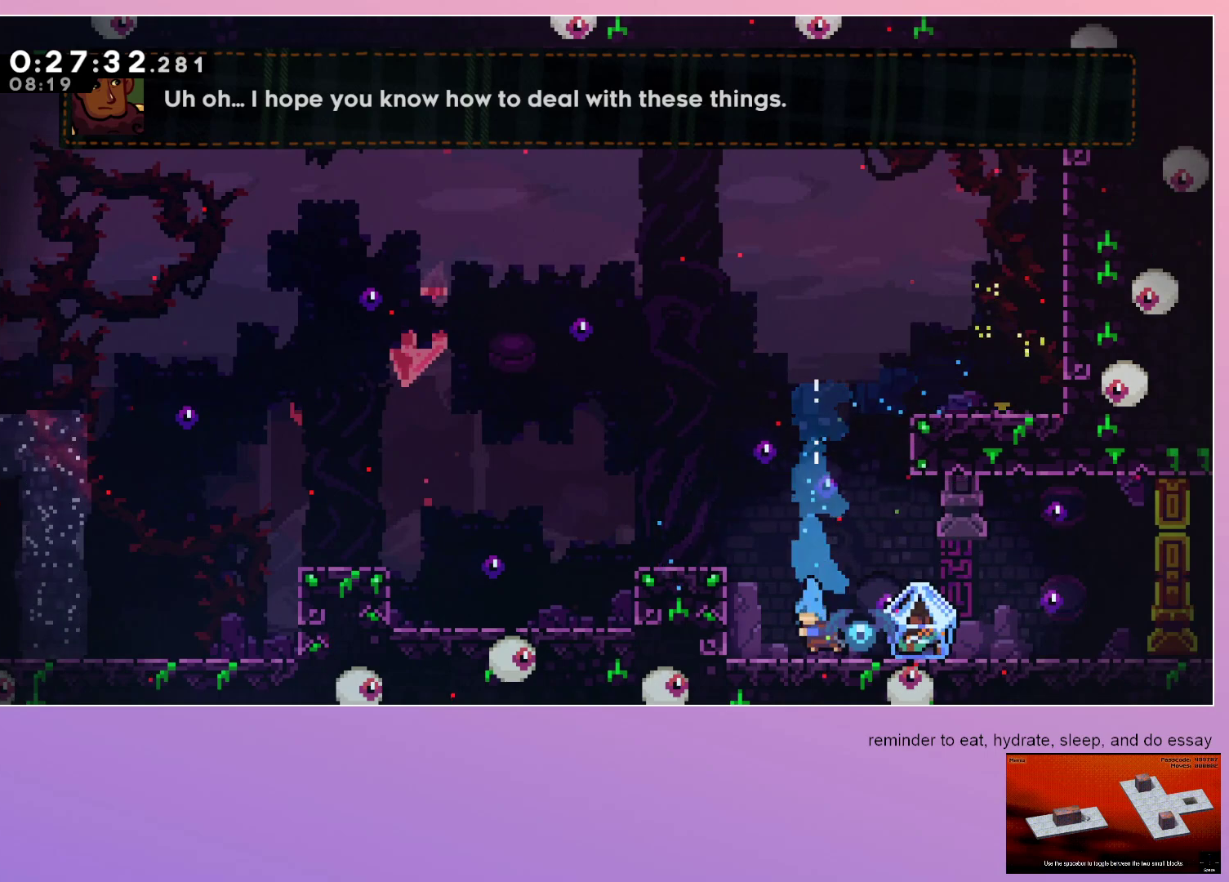
{"keys": ["grab", "right"], "events": [[33, "right", "down"], [67, "grab", "down"], [117, "dash", "down"], [167, "jump", "down"], [267, "down", "up"], [267, "jump", "up"], [300, "dash", "up"]]}
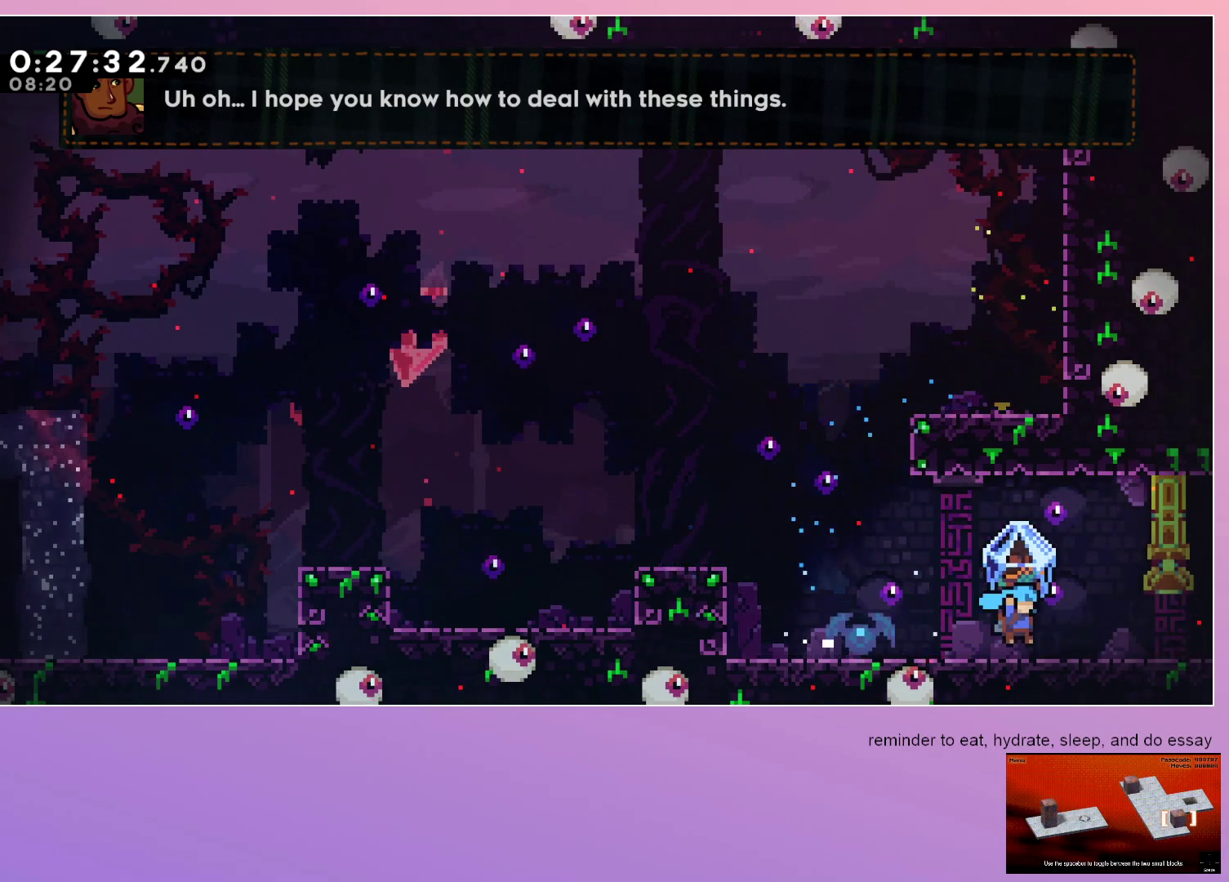
{"keys": ["jump", "right"], "events": [[33, "right", "up"], [83, "grab", "up"], [283, "dash", "down"], [283, "right", "down"], [367, "dash", "up"], [417, "jump", "down"]]}
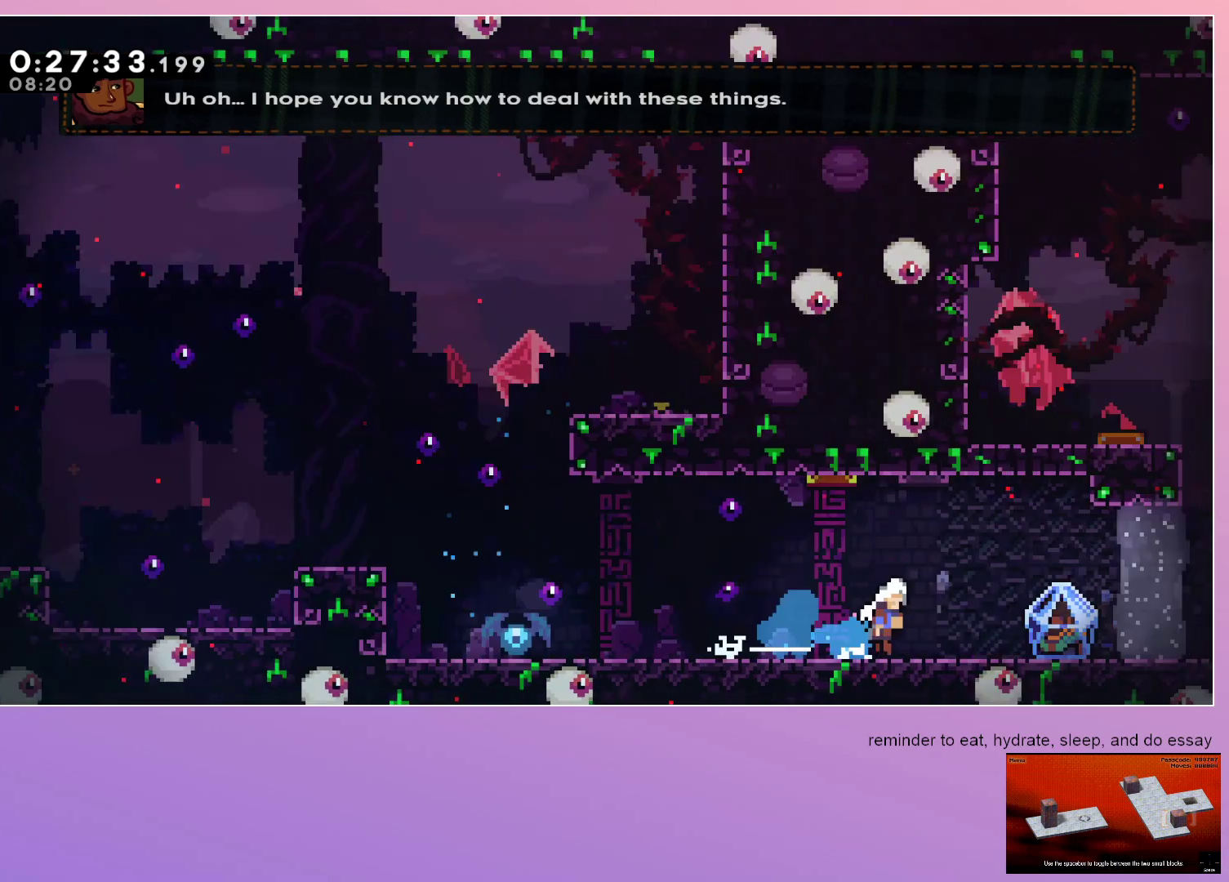
{"keys": ["down", "right"], "events": [[67, "jump", "up"], [150, "down", "down"]]}
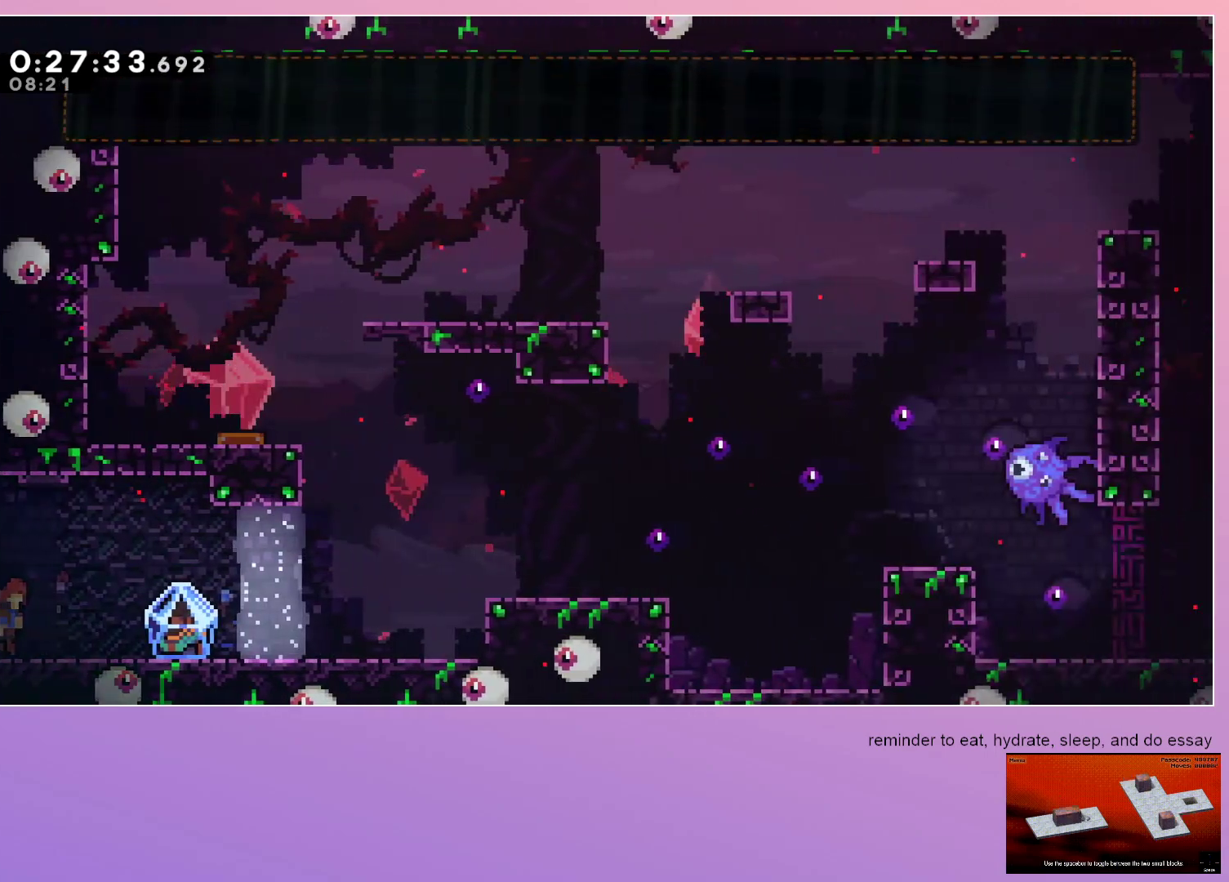
{"keys": ["grab", "jump", "right"], "events": [[167, "dash", "down"], [267, "grab", "down"], [317, "dash", "up"], [317, "down", "up"], [500, "jump", "down"]]}
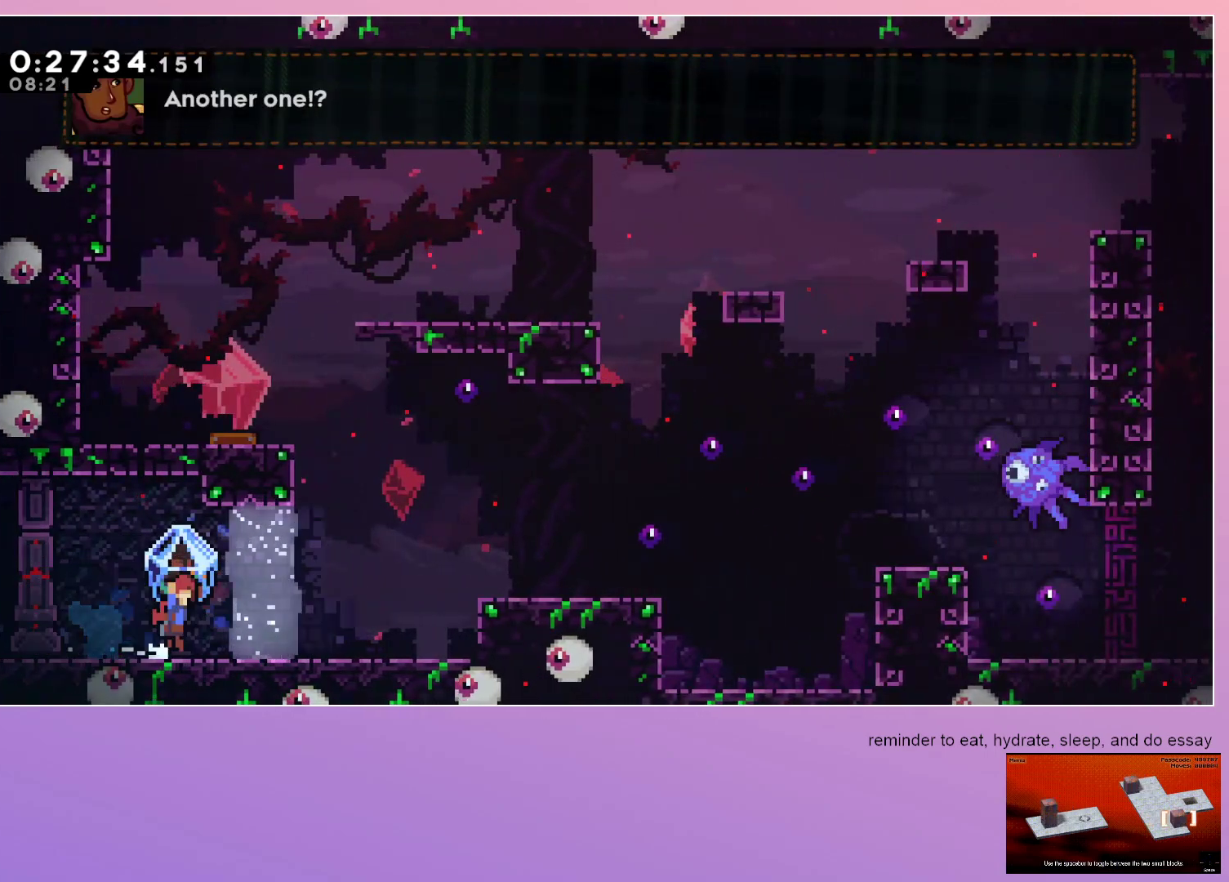
{"keys": ["grab", "jump", "right"], "events": [[233, "jump", "up"], [417, "jump", "down"]]}
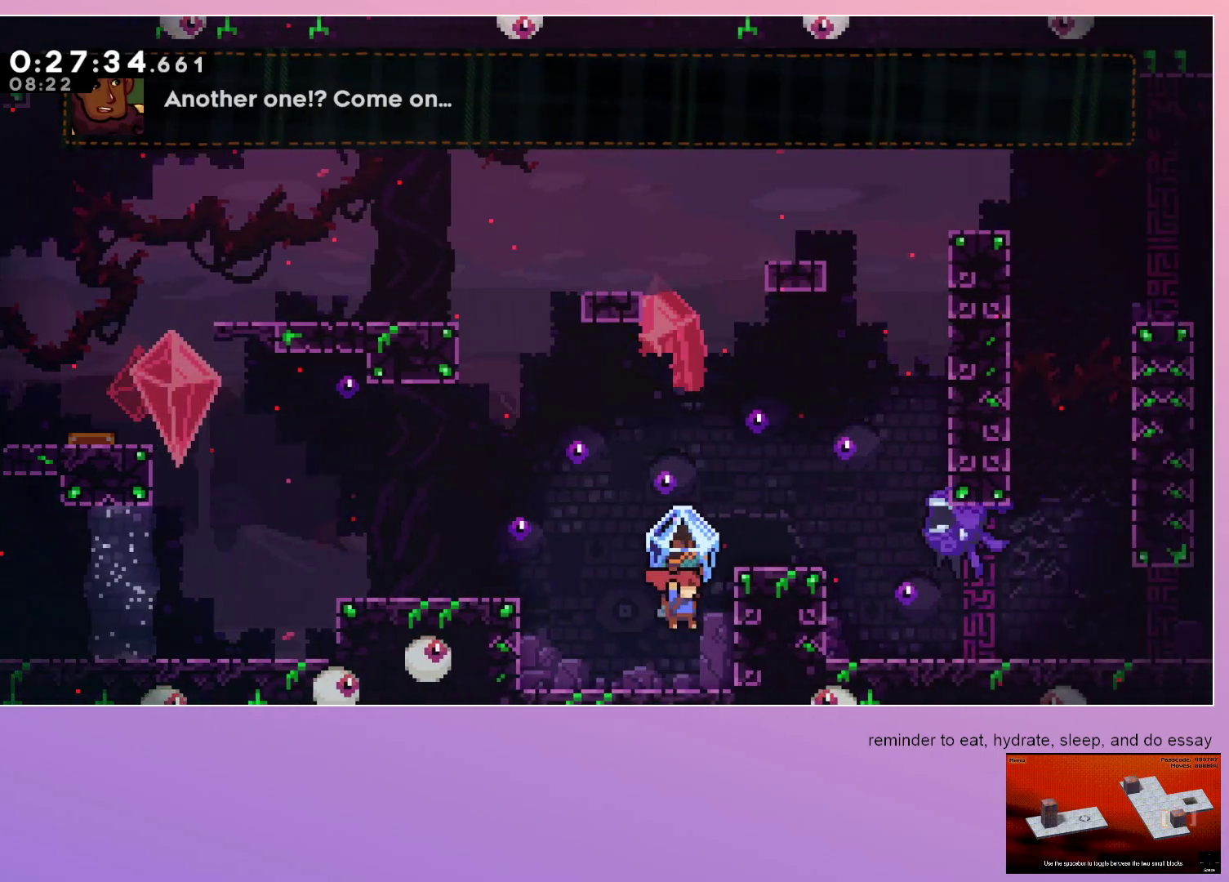
{"keys": ["grab"], "events": [[100, "jump", "up"], [150, "right", "up"], [200, "grab", "up"], [300, "grab", "down"]]}
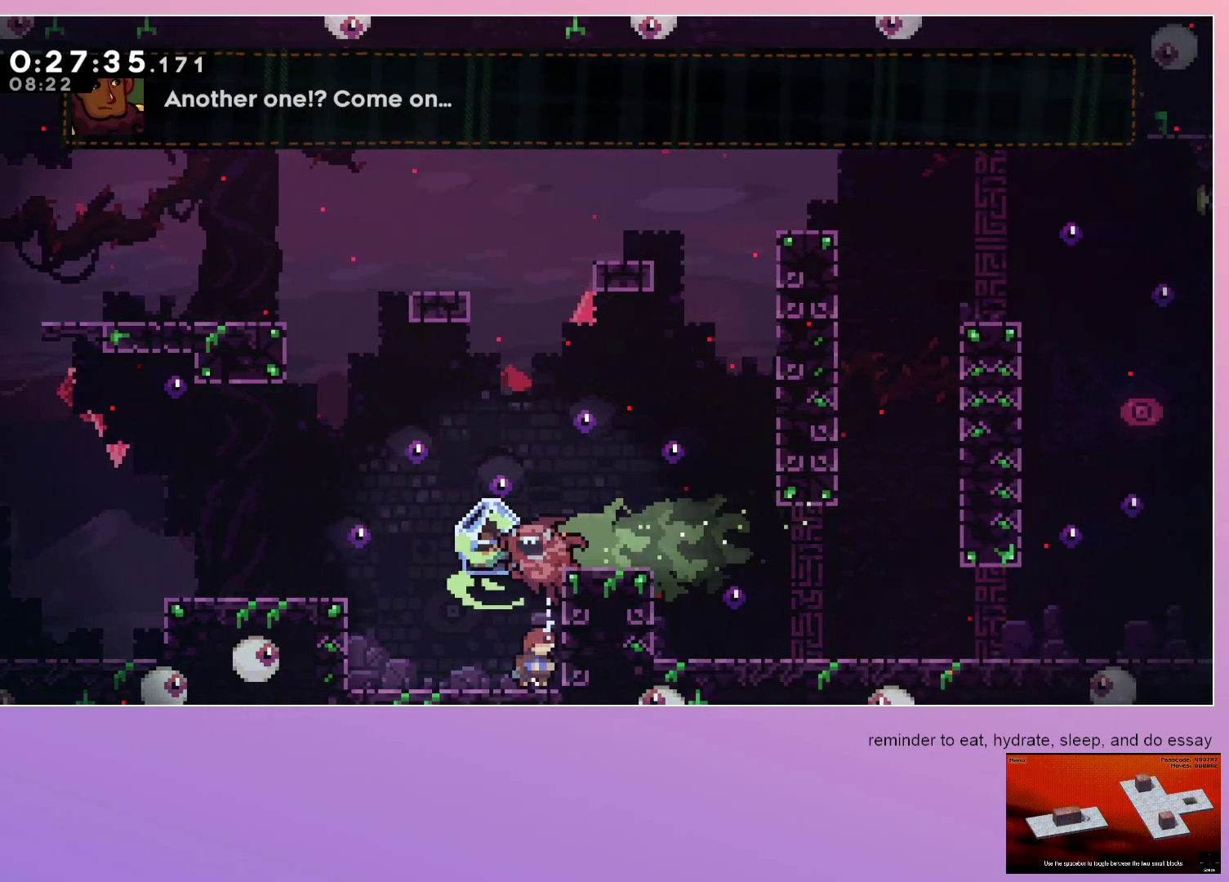
{"keys": ["grab", "left"], "events": [[67, "grab", "up"], [217, "left", "down"], [433, "grab", "down"]]}
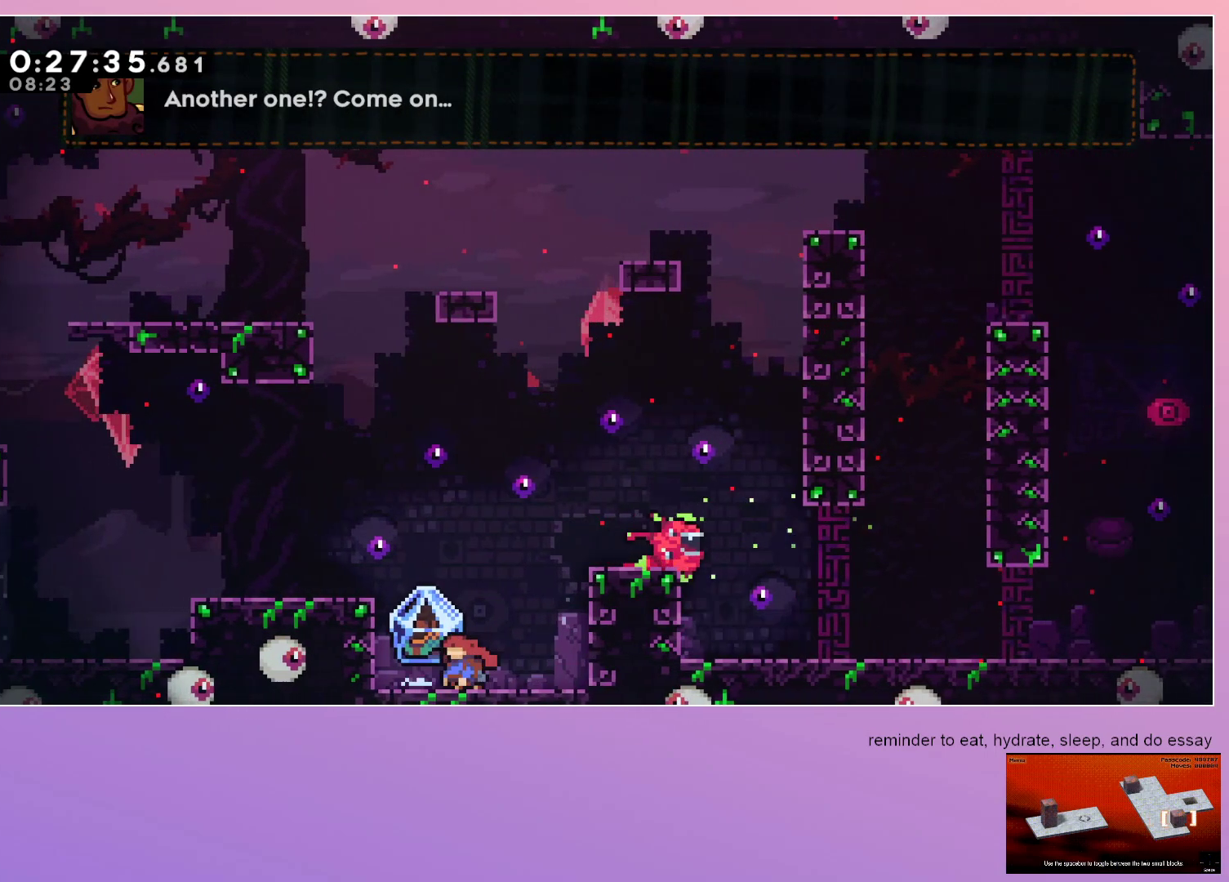
{"keys": ["grab", "jump", "right"], "events": [[133, "left", "up"], [283, "right", "down"], [333, "jump", "down"]]}
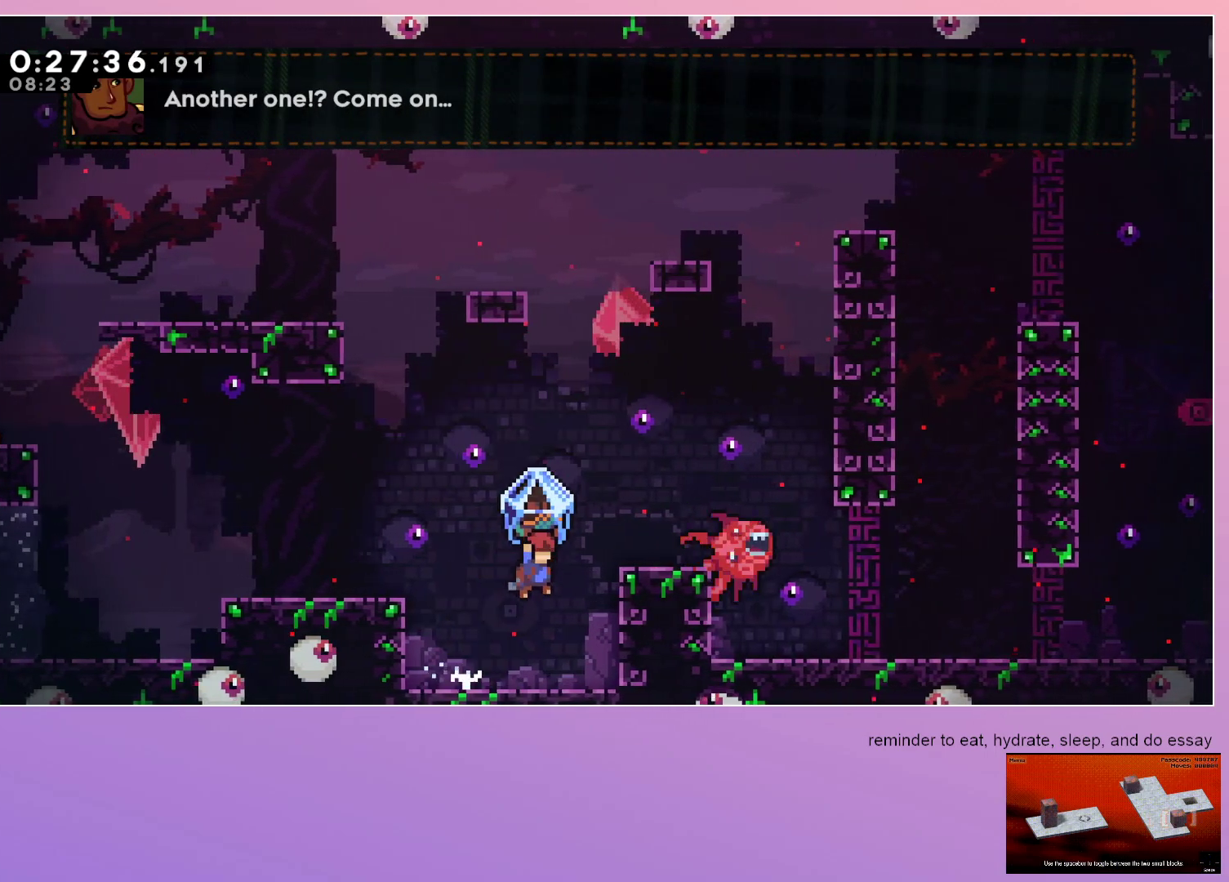
{"keys": ["grab", "jump", "right"], "events": [[17, "up", "down"], [50, "dash", "down"], [50, "grab", "up"], [200, "dash", "up"], [200, "grab", "down"], [233, "up", "up"]]}
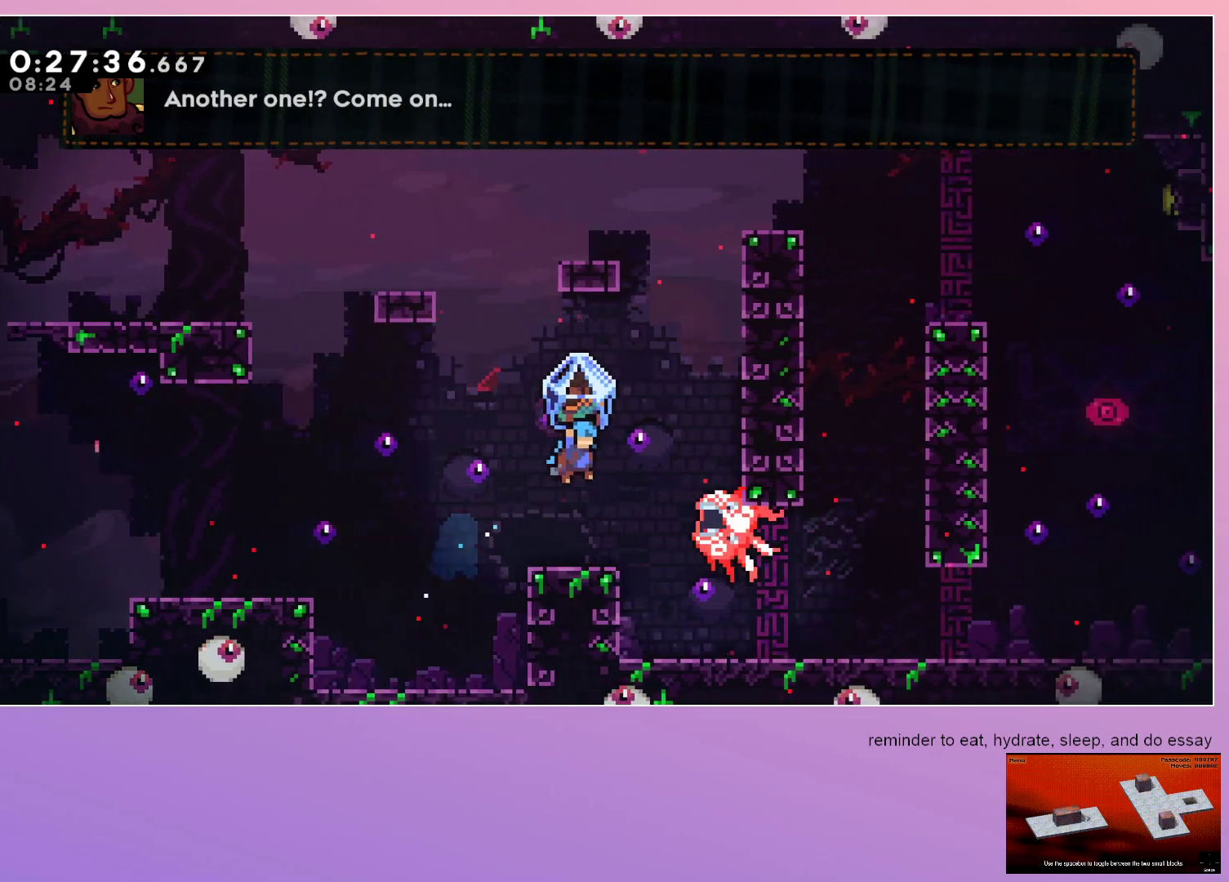
{"keys": ["down", "grab", "right"], "events": [[317, "jump", "up"], [500, "down", "down"]]}
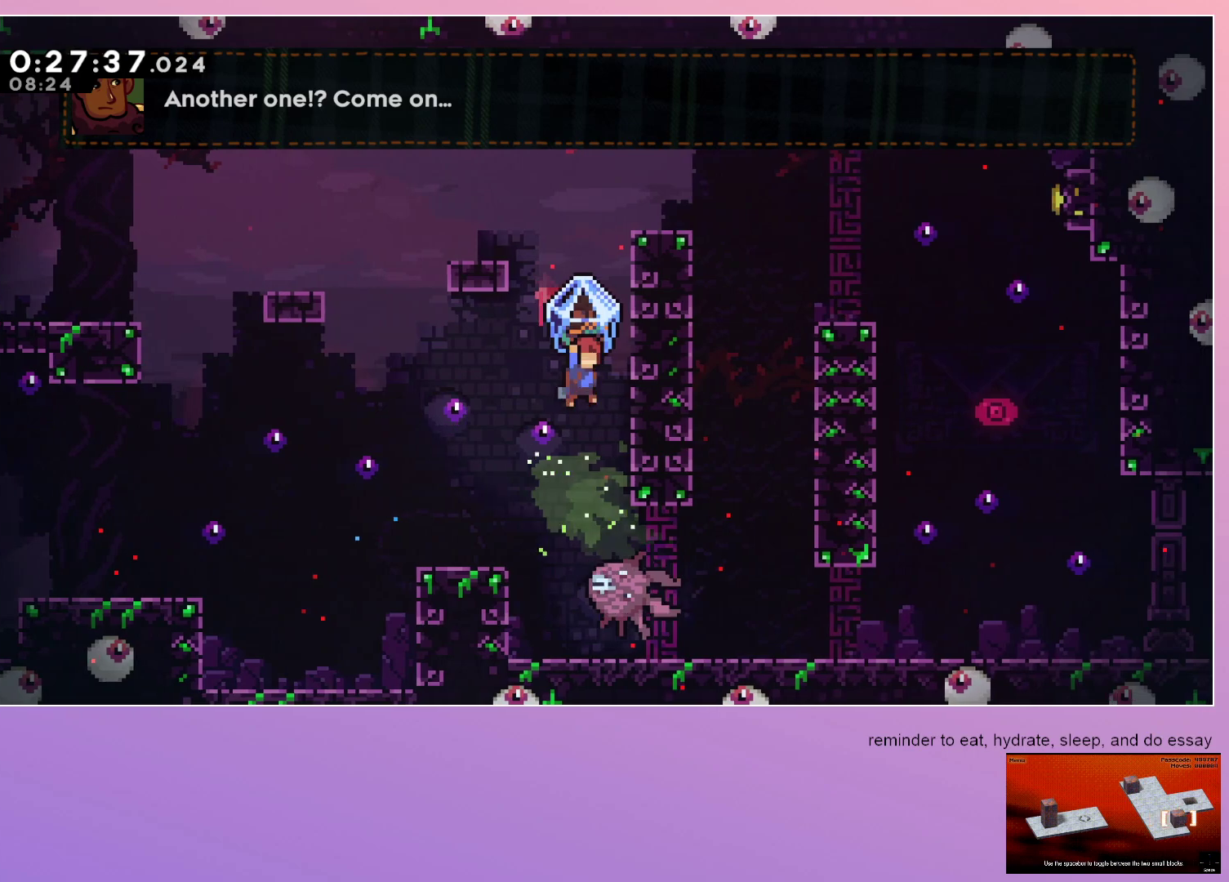
{"keys": ["grab", "right"], "events": [[83, "right", "up"], [317, "down", "up"], [317, "right", "down"]]}
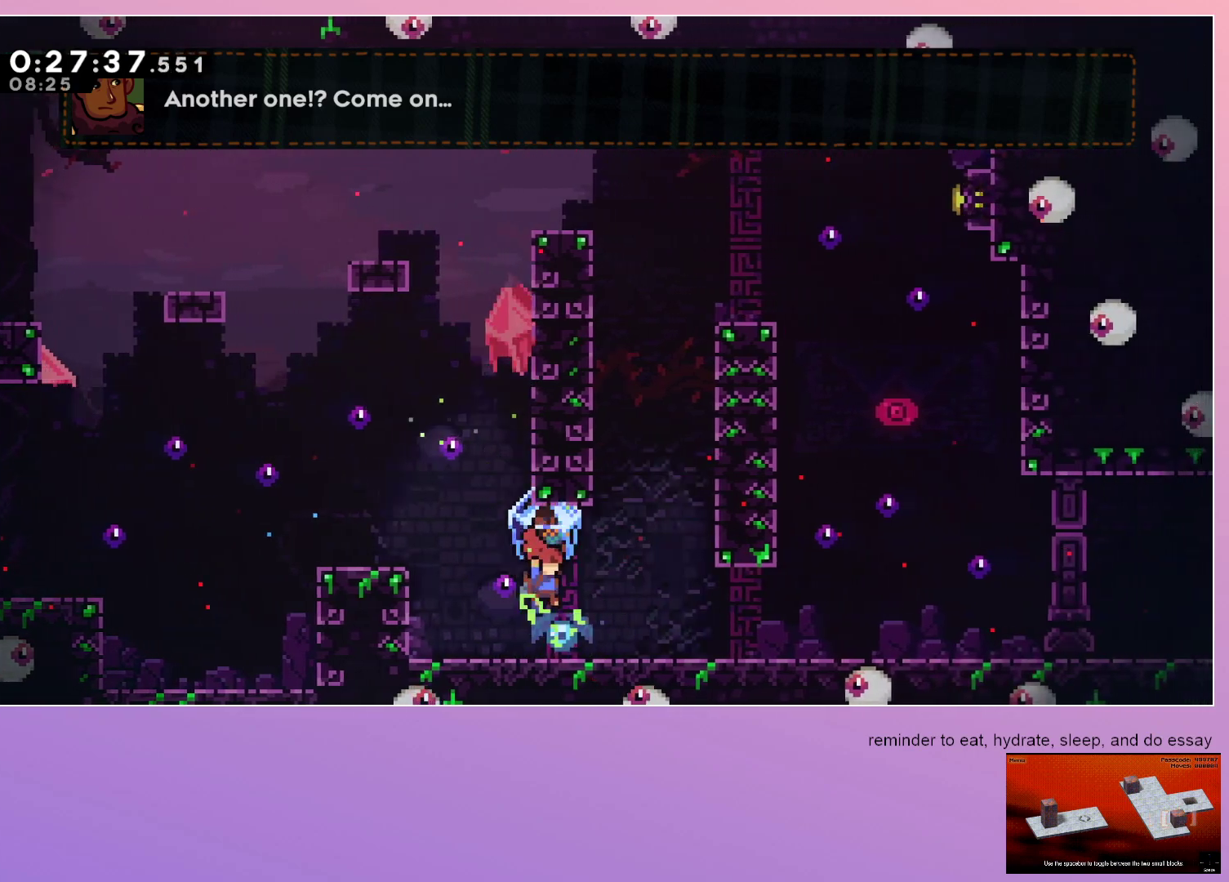
{"keys": ["dash", "jump", "up"], "events": [[133, "jump", "down"], [383, "right", "up"], [433, "grab", "up"], [433, "up", "down"], [483, "dash", "down"]]}
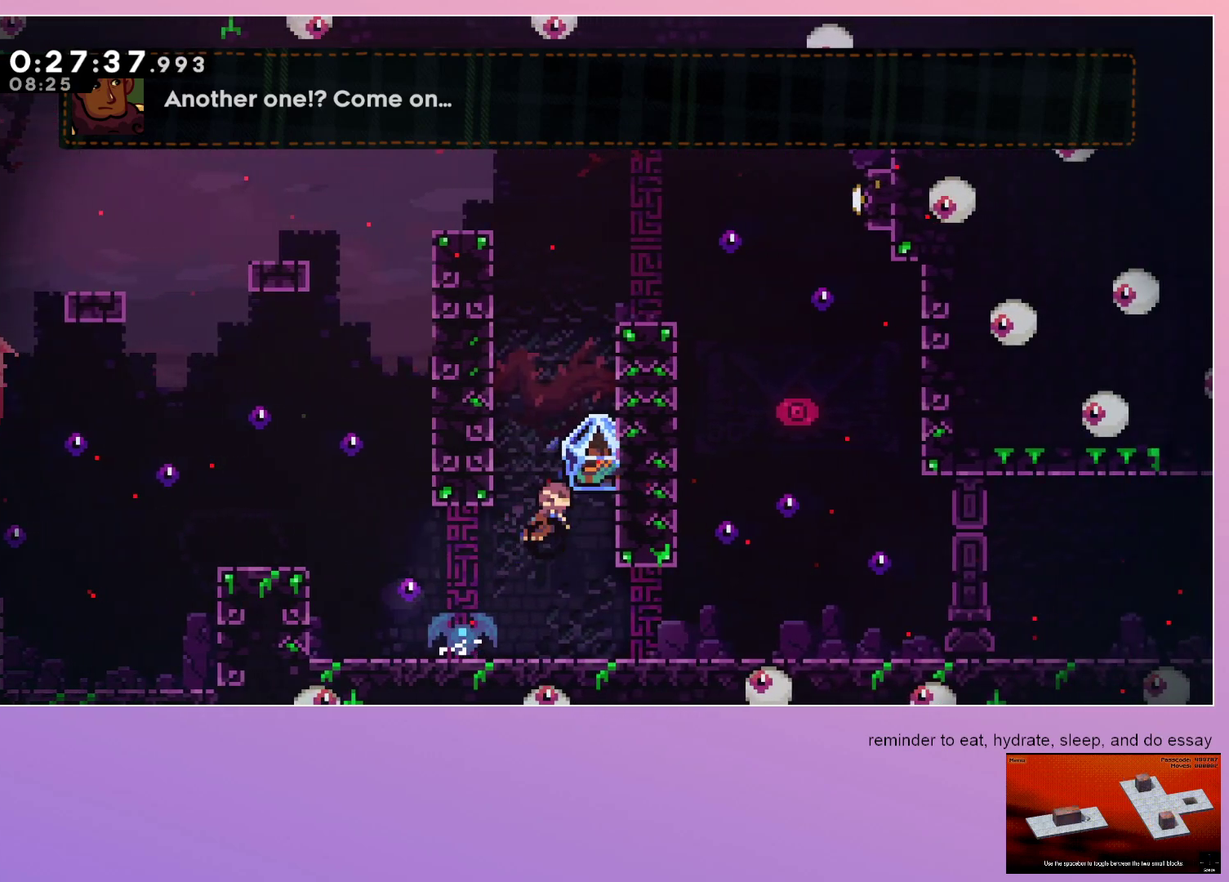
{"keys": [], "events": [[33, "jump", "up"], [67, "dash", "up"], [167, "grab", "down"], [167, "up", "up"], [400, "right", "down"], [500, "grab", "up"], [500, "right", "up"]]}
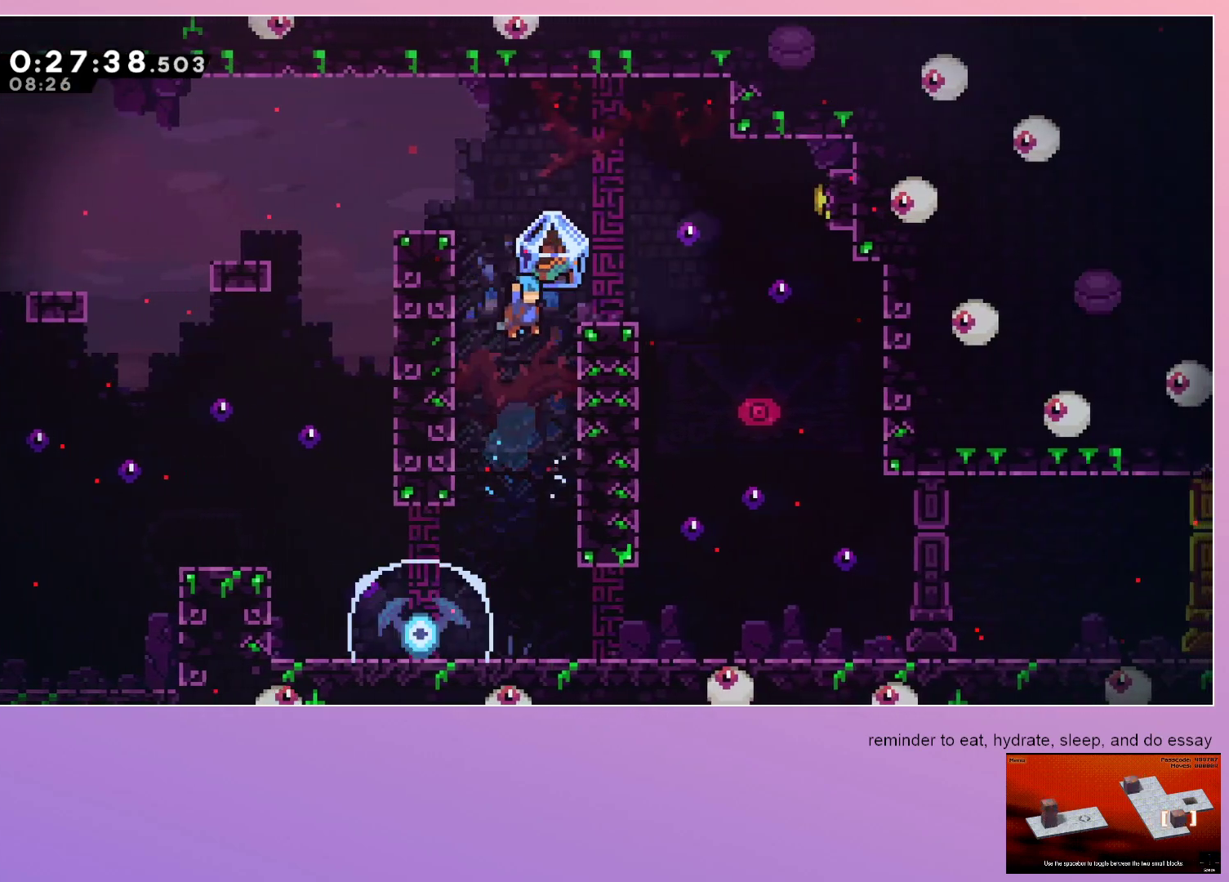
{"keys": ["down"], "events": [[183, "left", "down"], [267, "left", "up"], [317, "down", "down"]]}
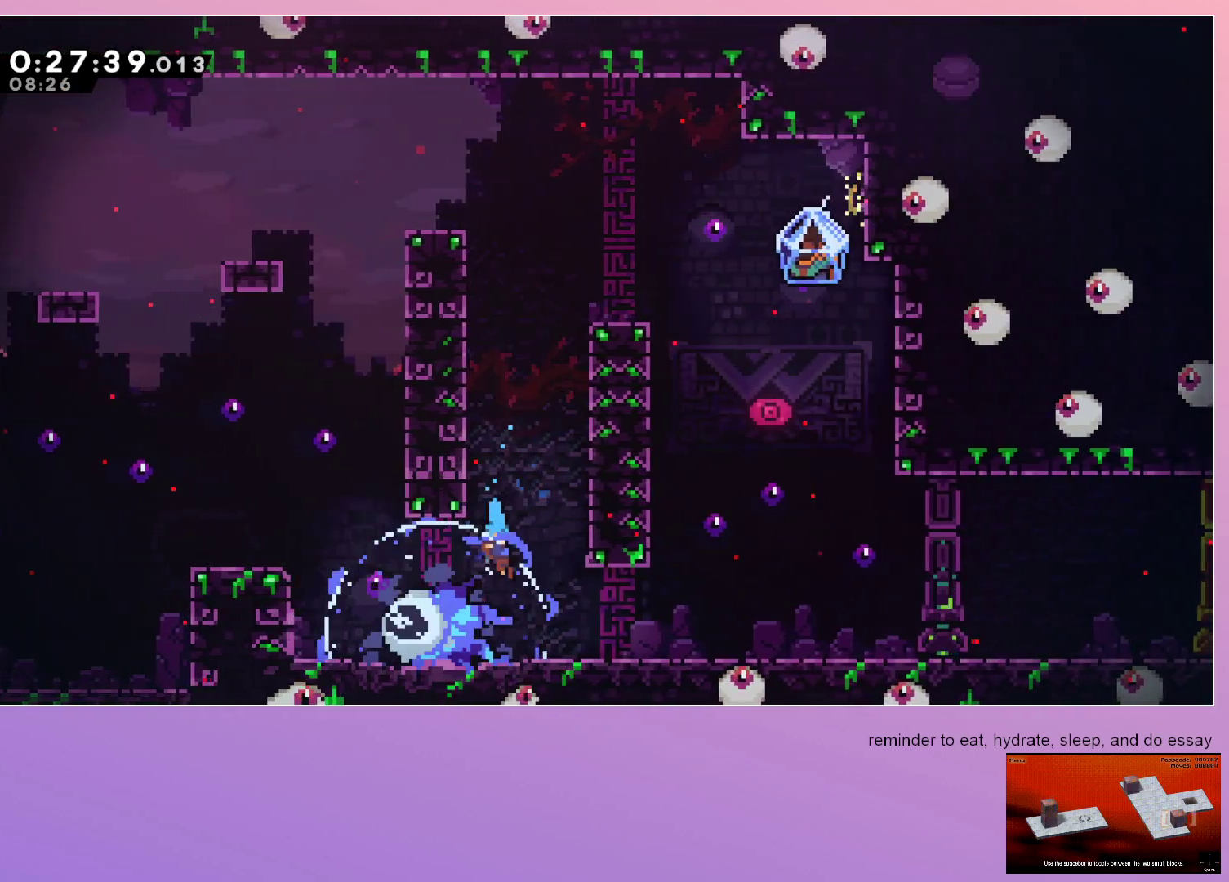
{"keys": ["dash", "right"], "events": [[50, "down", "up"], [50, "right", "down"], [100, "down", "down"], [150, "right", "up"], [283, "down", "up"], [417, "dash", "down"], [417, "right", "down"]]}
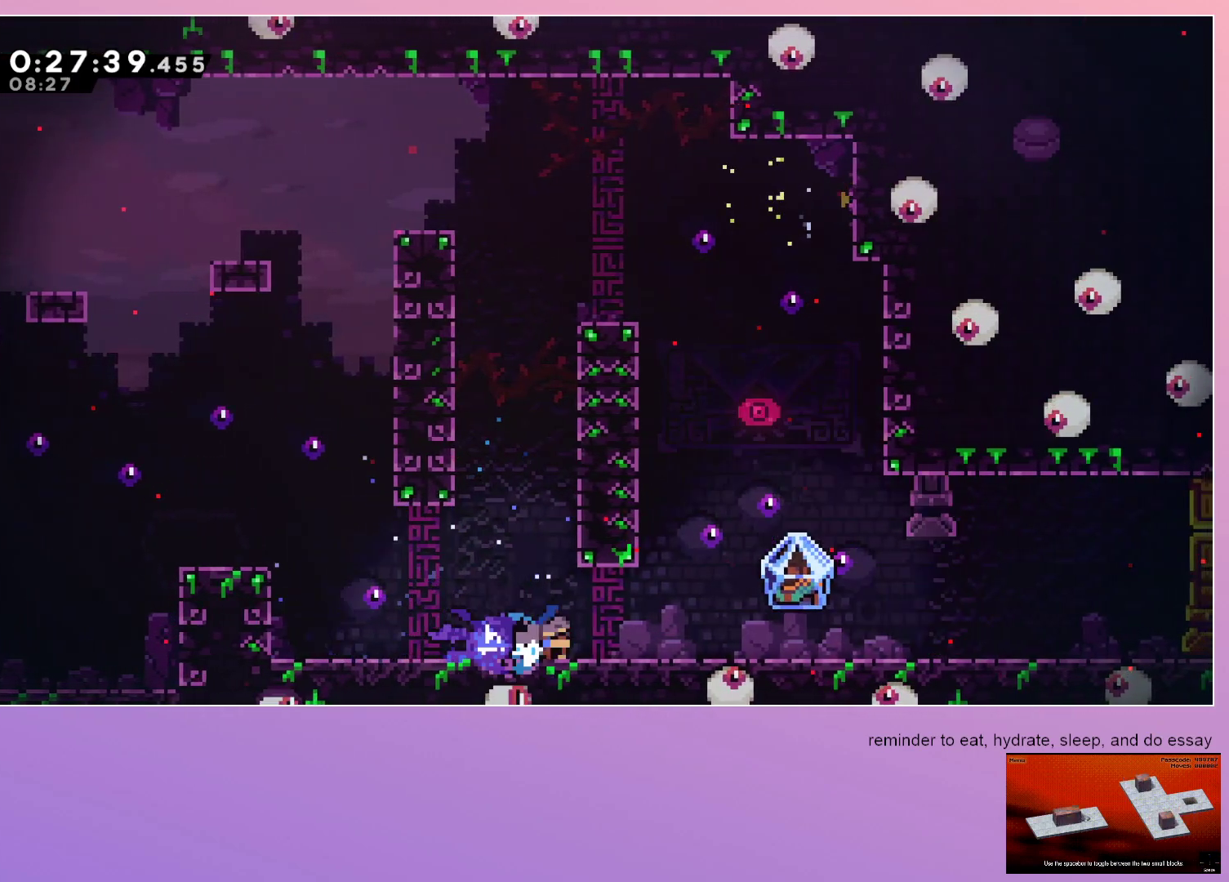
{"keys": ["grab", "right"], "events": [[17, "dash", "up"], [67, "down", "down"], [117, "dash", "down"], [117, "jump", "down"], [167, "jump", "up"], [200, "grab", "down"], [250, "dash", "up"], [300, "down", "up"]]}
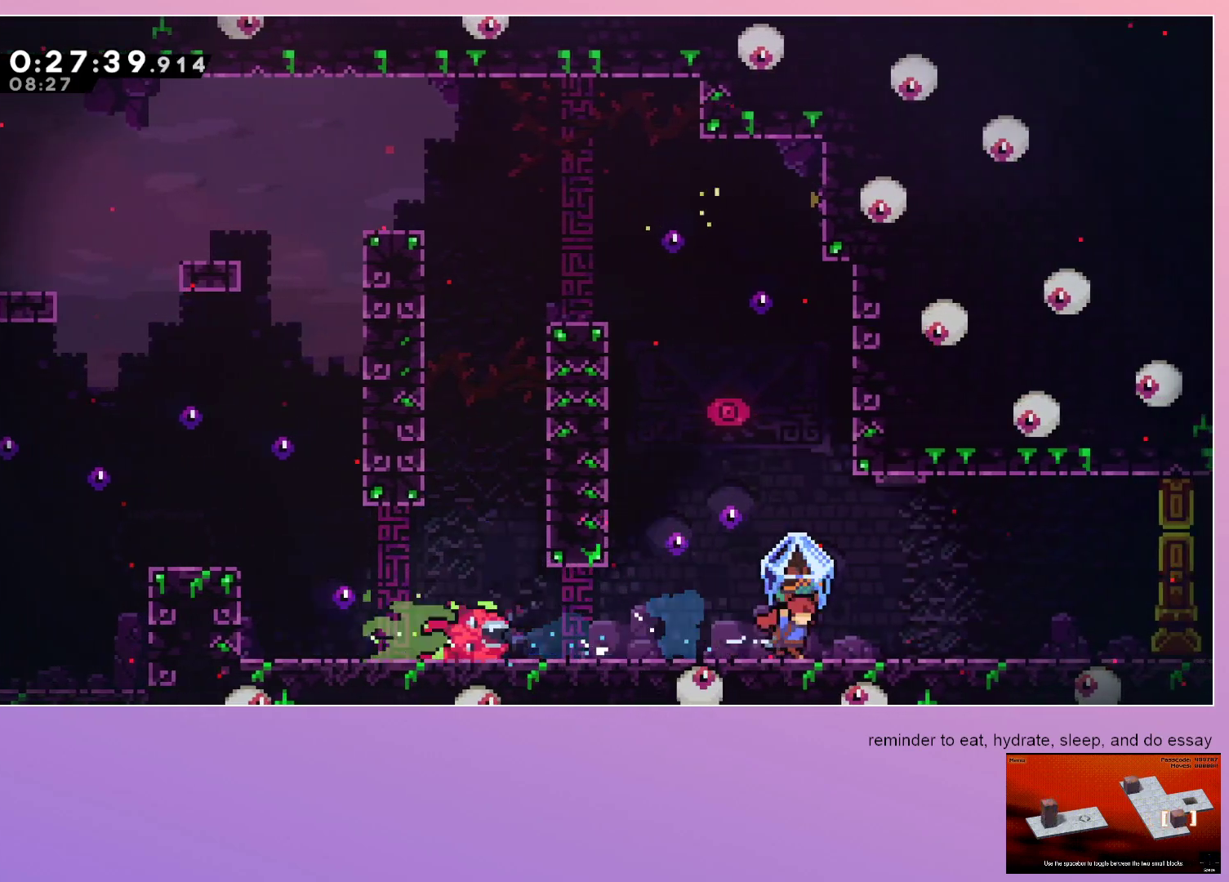
{"keys": ["grab", "right"], "events": [[33, "jump", "down"], [83, "jump", "up"]]}
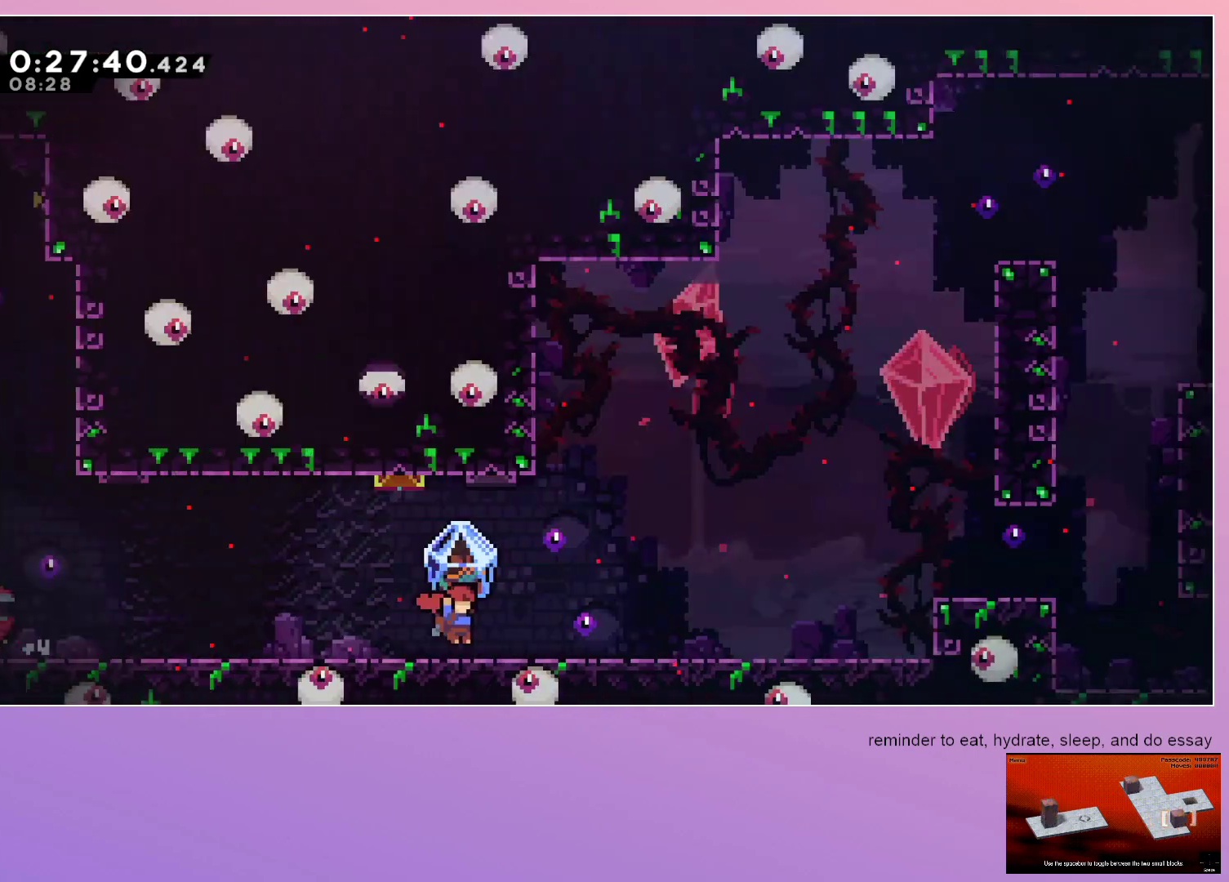
{"keys": ["grab", "right"], "events": []}
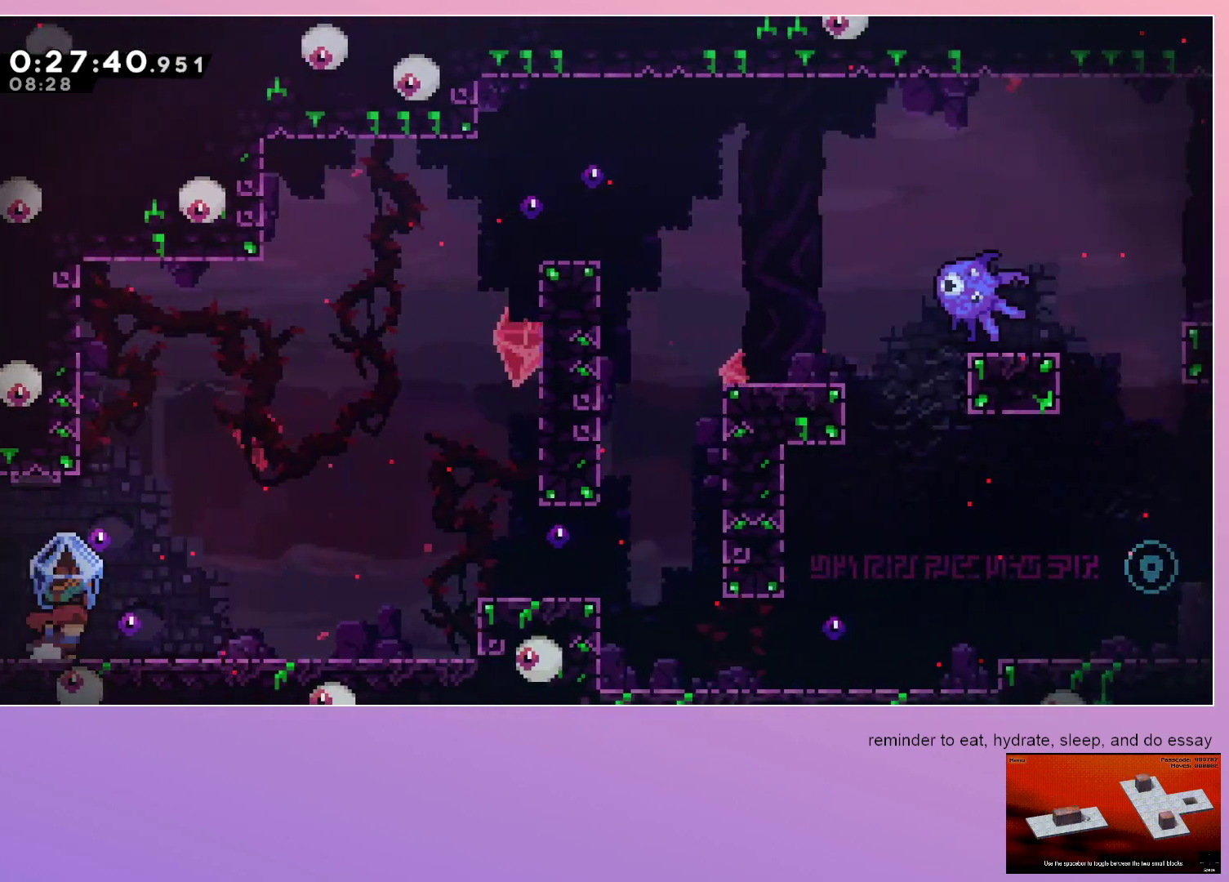
{"keys": ["grab", "right"], "events": [[67, "jump", "down"], [400, "jump", "up"]]}
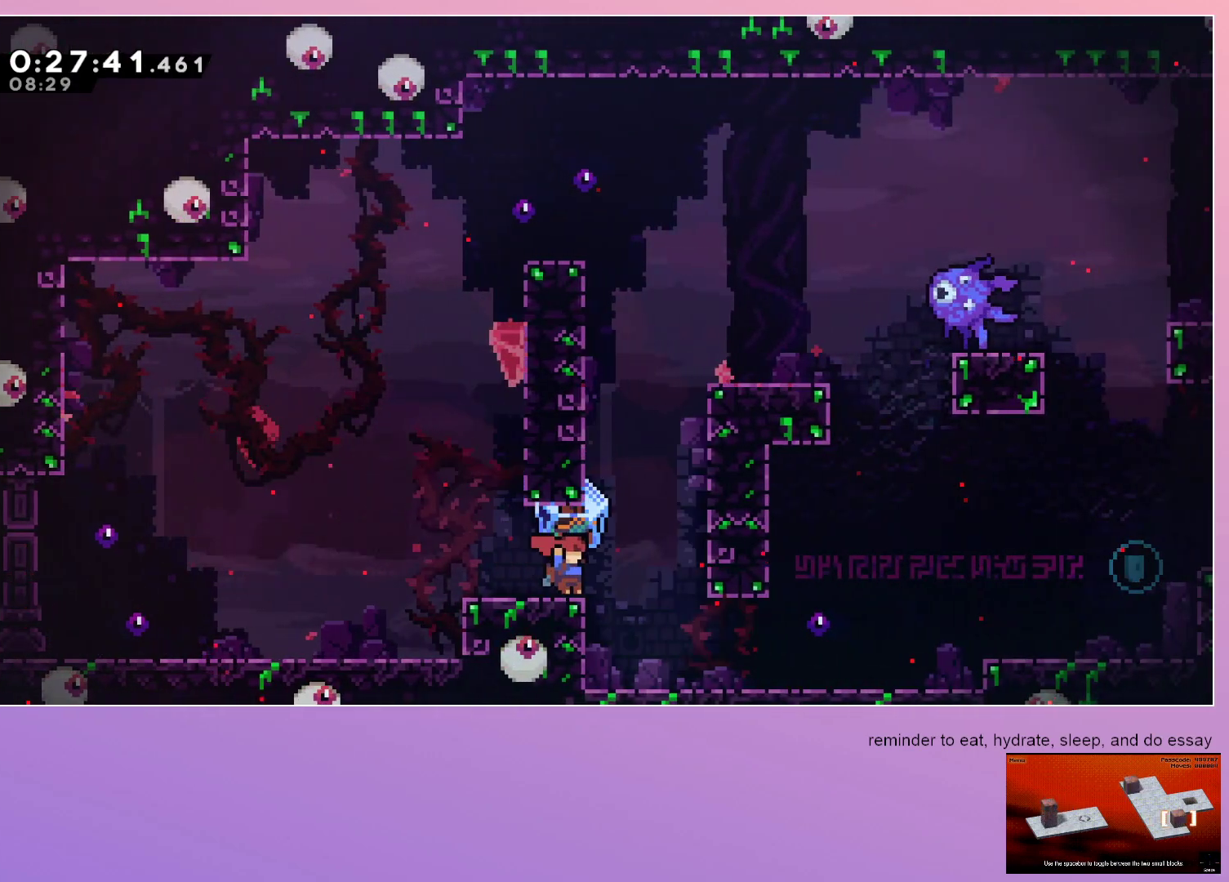
{"keys": ["dash", "grab", "jump", "right"], "events": [[467, "dash", "down"], [467, "grab", "up"], [500, "grab", "down"], [500, "jump", "down"]]}
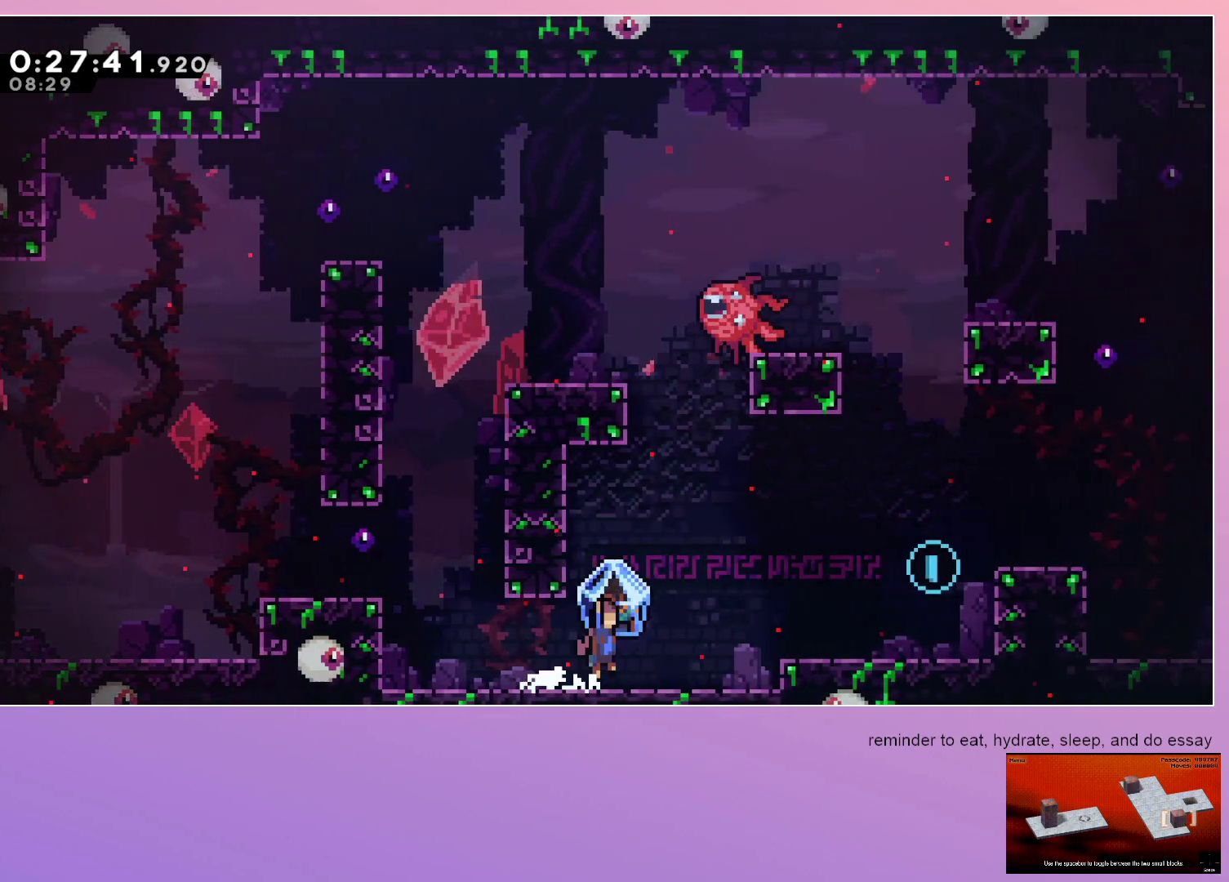
{"keys": ["grab", "right"], "events": [[333, "dash", "up"], [333, "jump", "up"]]}
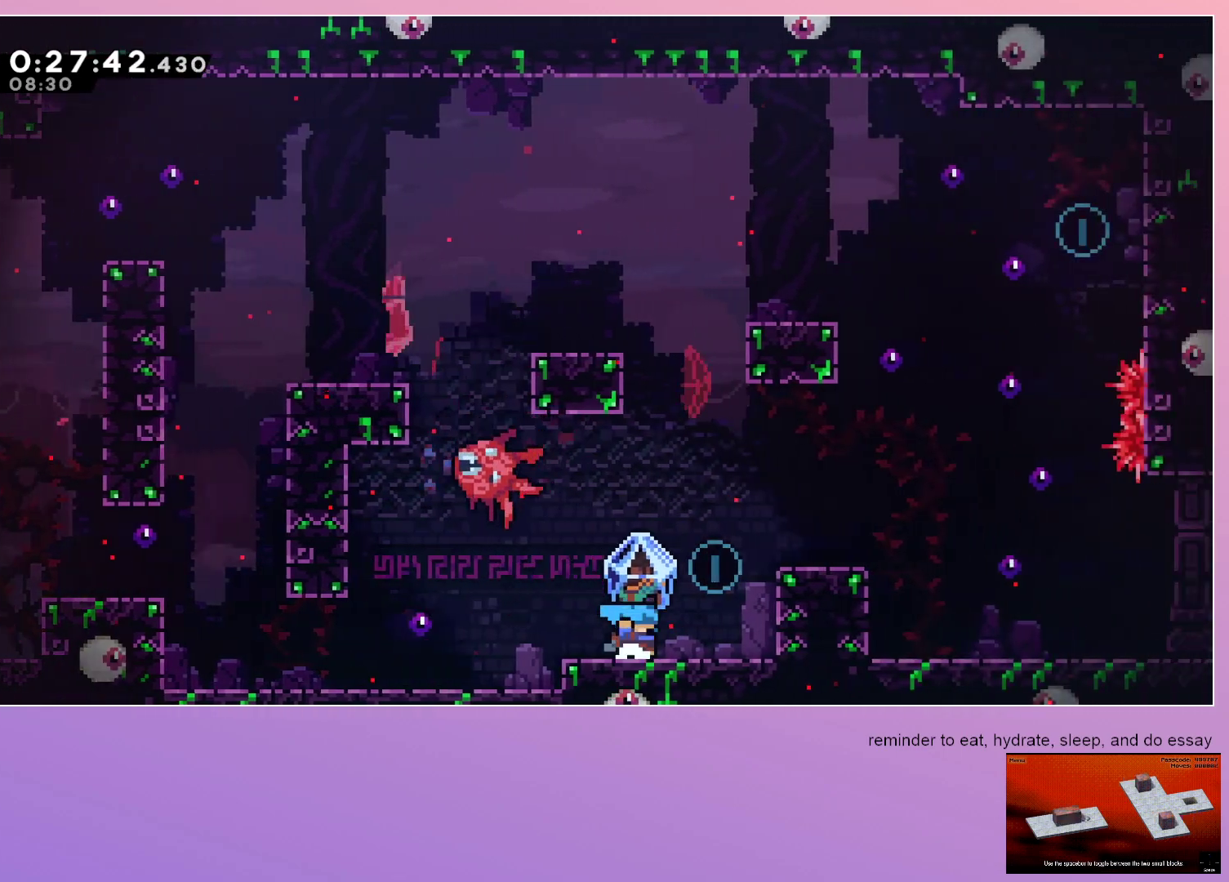
{"keys": ["grab", "right"], "events": [[267, "jump", "down"], [483, "jump", "up"]]}
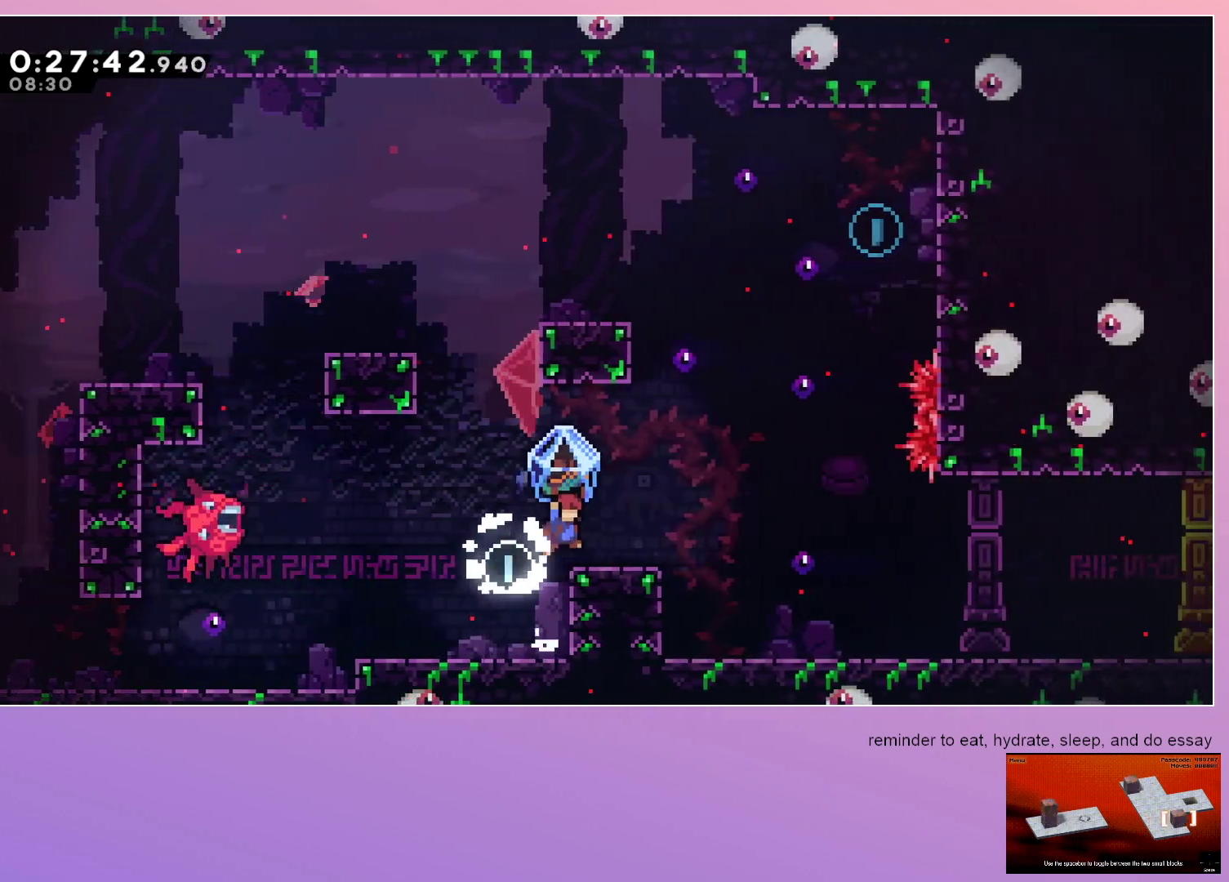
{"keys": ["jump", "right"], "events": [[133, "jump", "down"], [267, "grab", "up"], [267, "jump", "up"], [267, "right", "up"], [267, "up", "down"], [317, "dash", "down"], [417, "up", "up"], [467, "dash", "up"], [467, "jump", "down"], [467, "right", "down"]]}
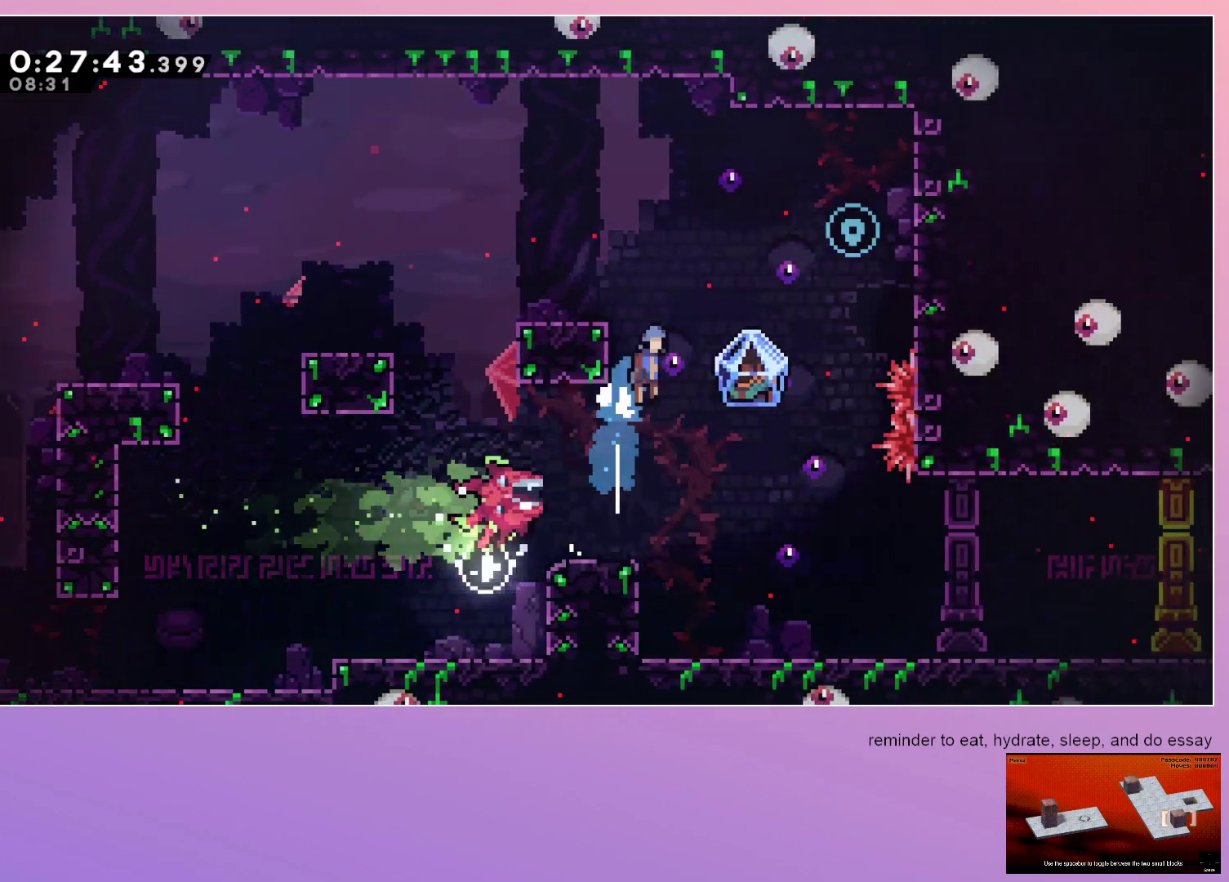
{"keys": ["down"], "events": [[67, "down", "down"], [283, "jump", "up"], [483, "right", "up"]]}